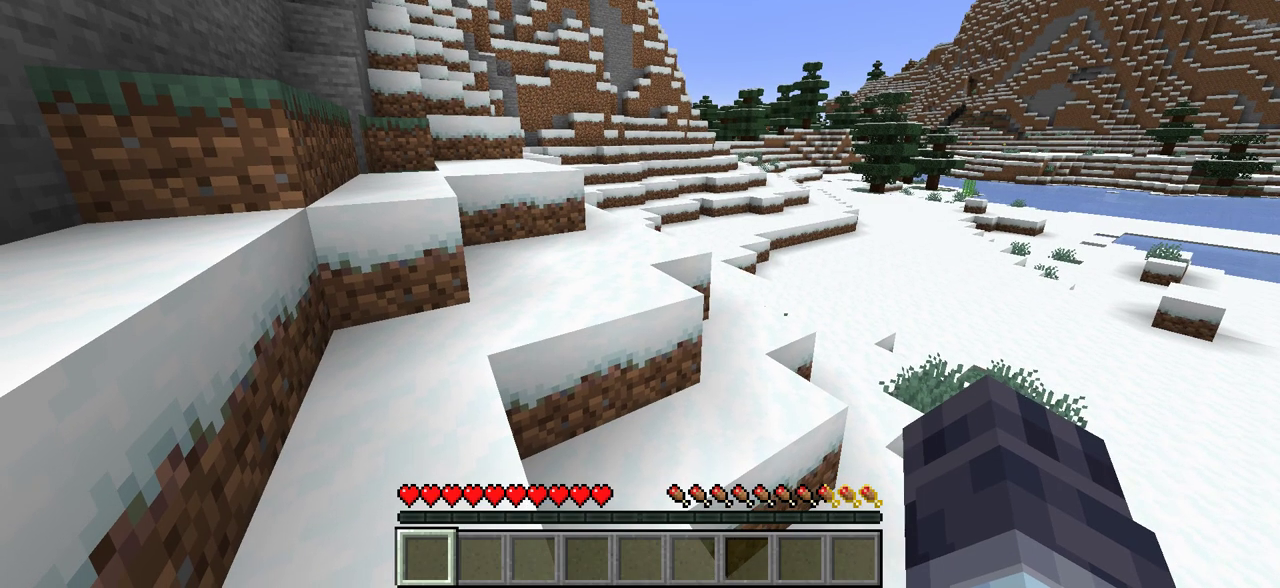
Gameplay with keyboard and mouse; each line is a JSON object with the keys and mouse buttons held at the frame after it. "events" lists presses ("down") and releases ("up") of "a", "d", "s", "w", "mouse_left" and "mouse_right" between this image and that frame as [ms after this image, input, new state], when the widget could be followed in between. "mouse_left", "mouse_right" = the "left", "right" buttons of the "mouse" list. No other keys are recorded. Fast repeated clicks can show as one long hold. Mouse movement is not recorded.
{"keys": ["a", "w"], "mouse": [], "events": [[267, "a", "down"], [400, "w", "down"]]}
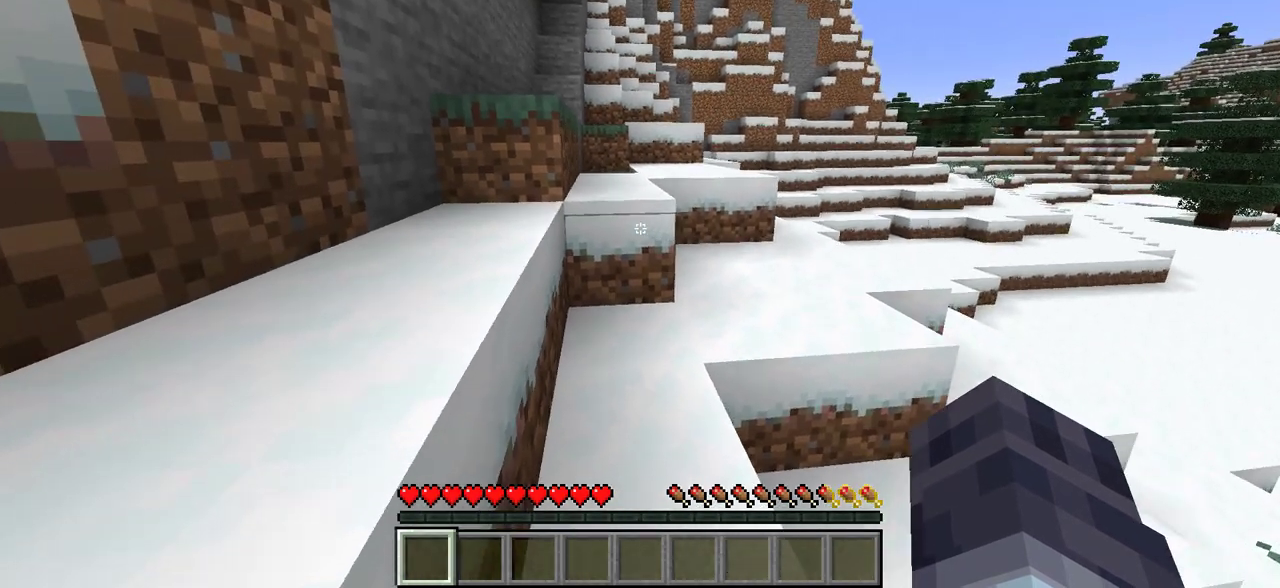
{"keys": ["w"], "mouse": [], "events": [[33, "a", "up"]]}
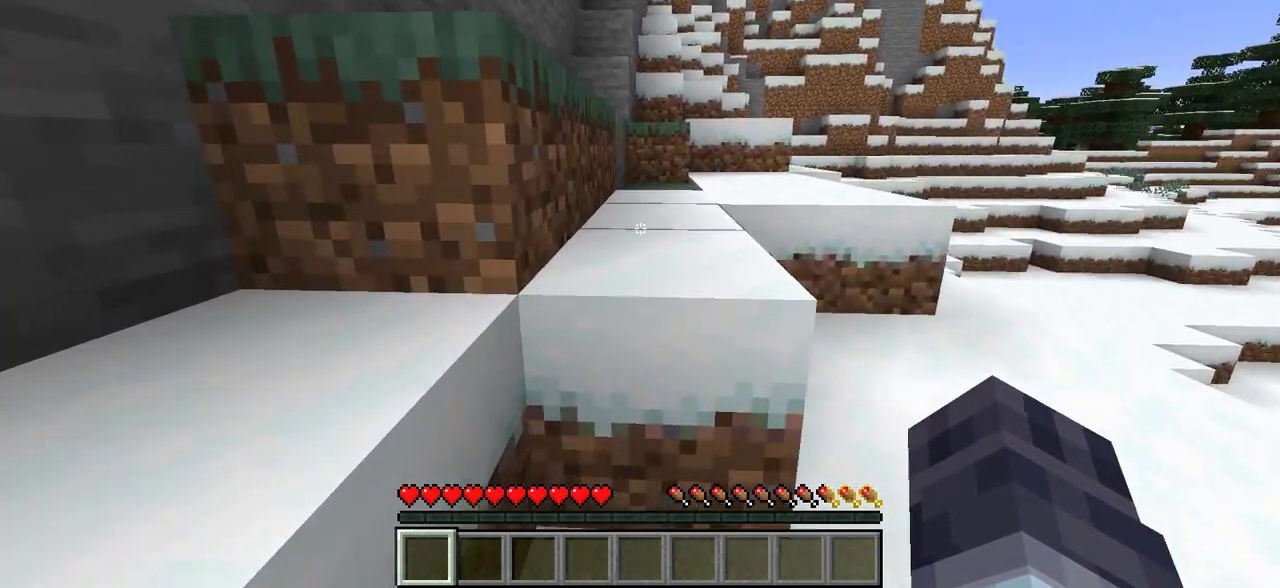
{"keys": ["a"], "mouse": [], "events": [[233, "w", "up"], [317, "a", "down"]]}
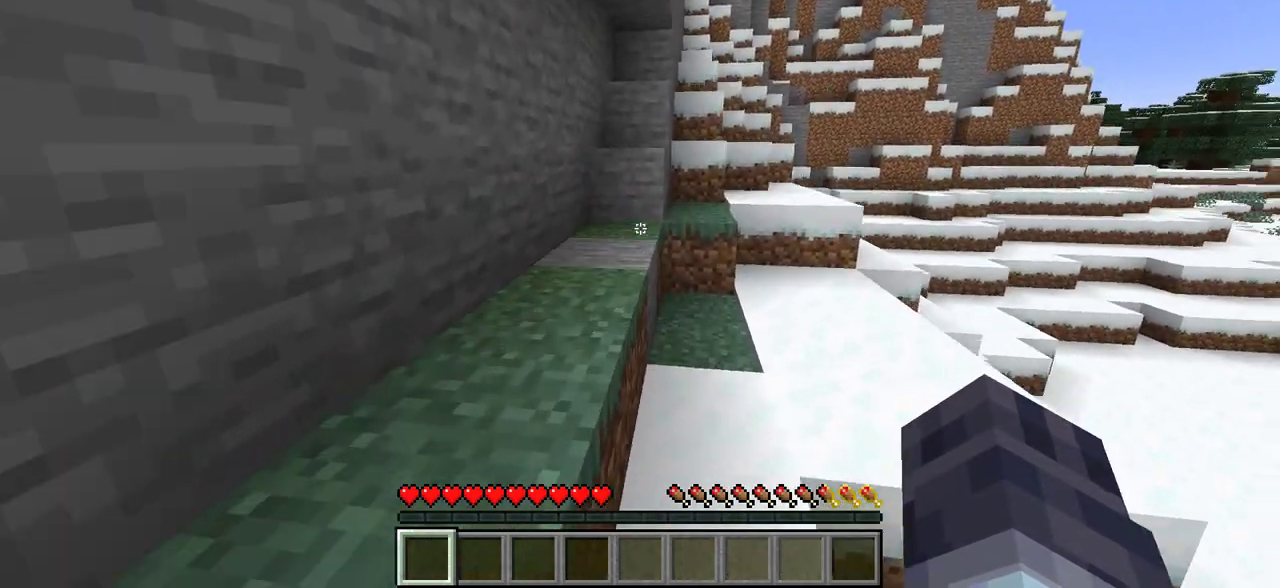
{"keys": [], "mouse": [], "events": [[350, "a", "up"]]}
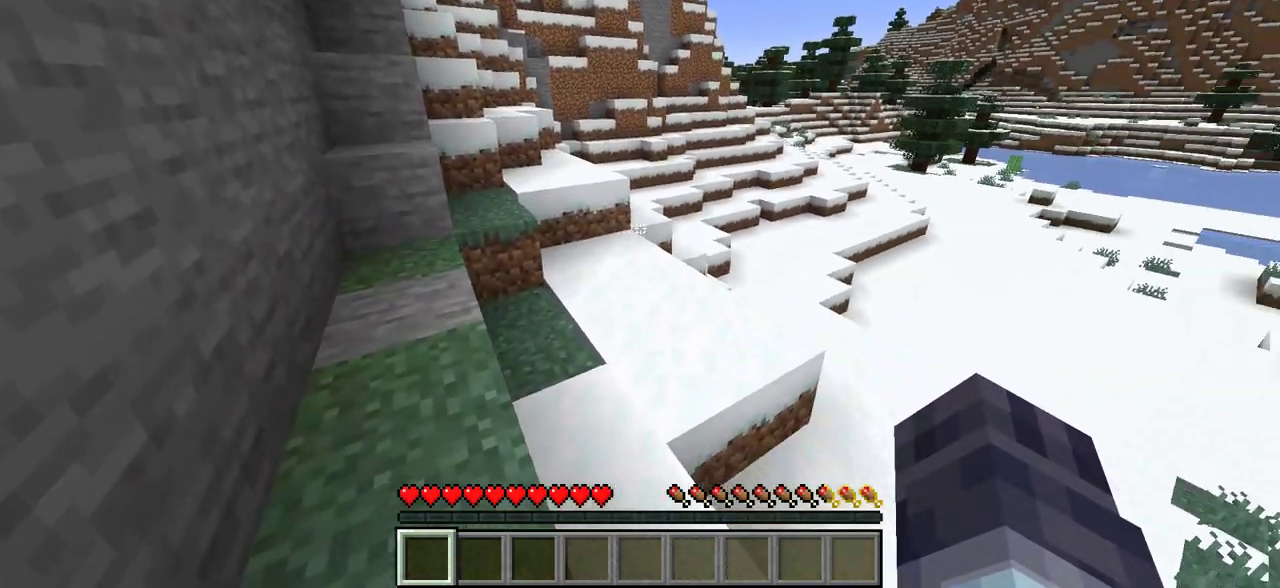
{"keys": [], "mouse": [], "events": [[150, "s", "down"], [317, "s", "up"]]}